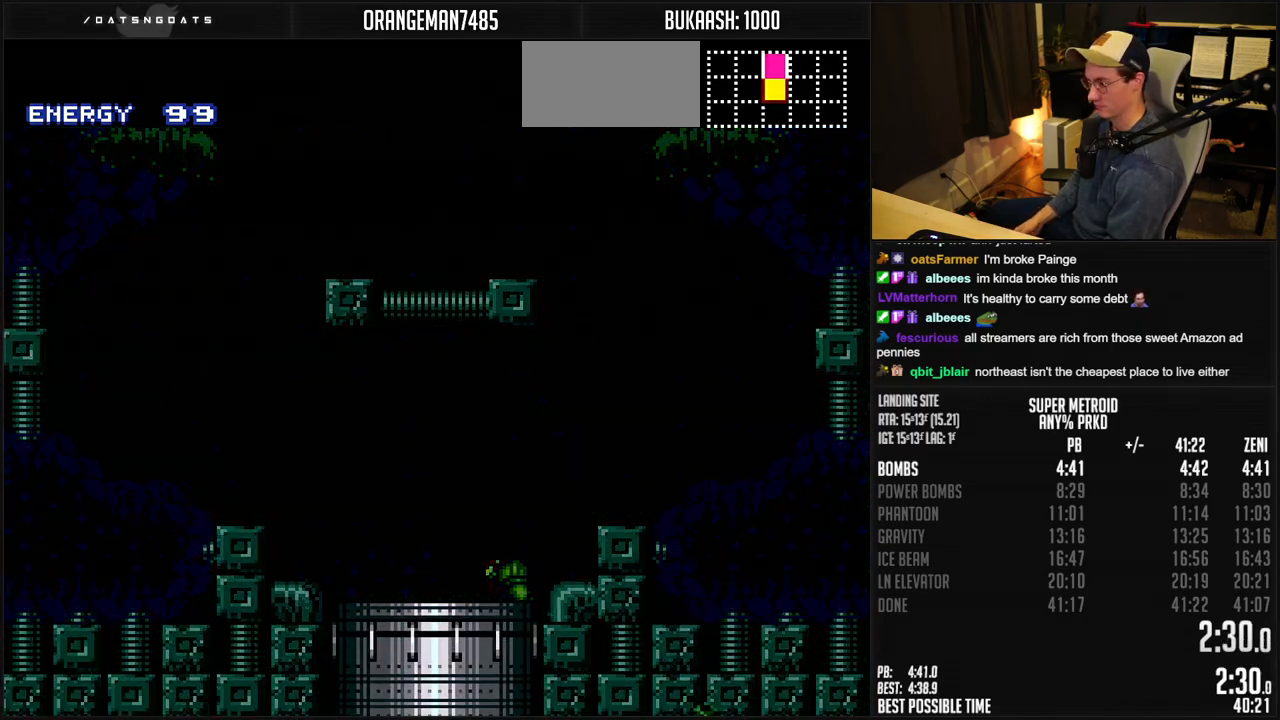
Gameplay with a controller (Nintendo layout); each line is a JSON object with the inputs held at the frame after it. "events" lists button and stick changes between this image and that frame as [ms after this image, input, new state], when the widget could be followed in between. Not read: L1 L3 R3.
{"buttons": ["B"], "events": [[200, "B", "down"]]}
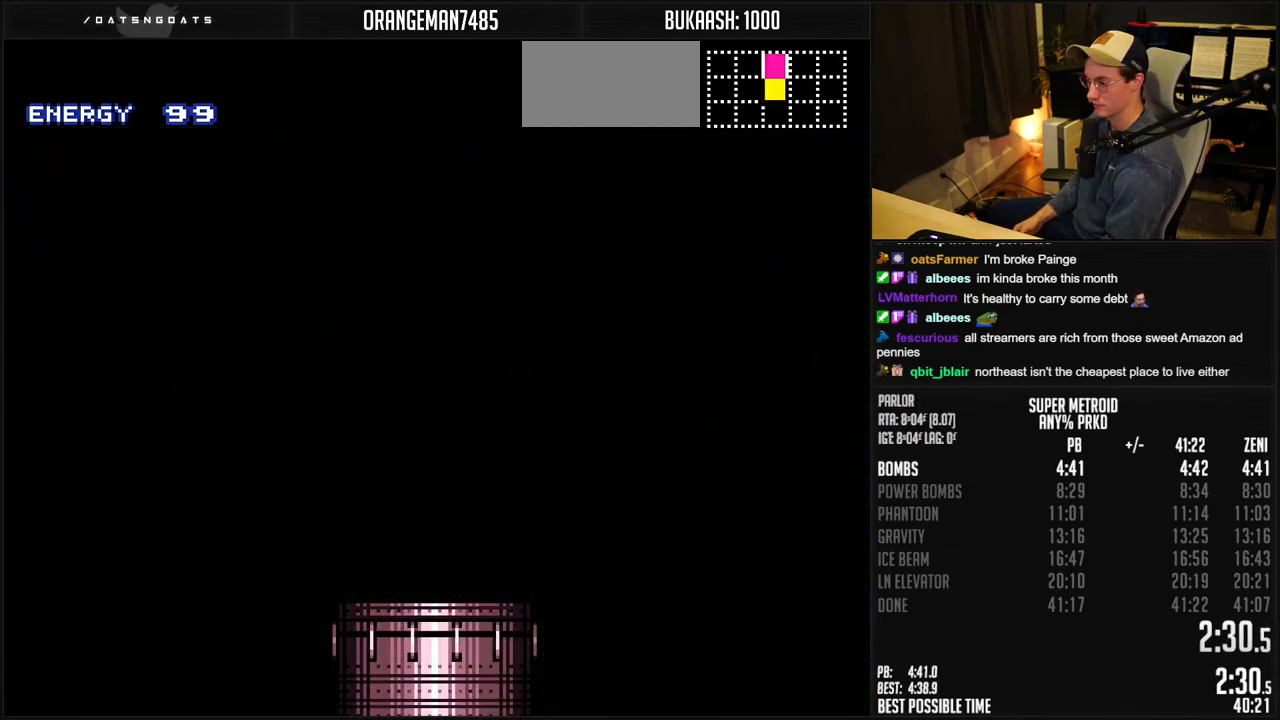
{"buttons": [], "events": [[133, "B", "up"], [150, "B", "down"], [333, "B", "up"]]}
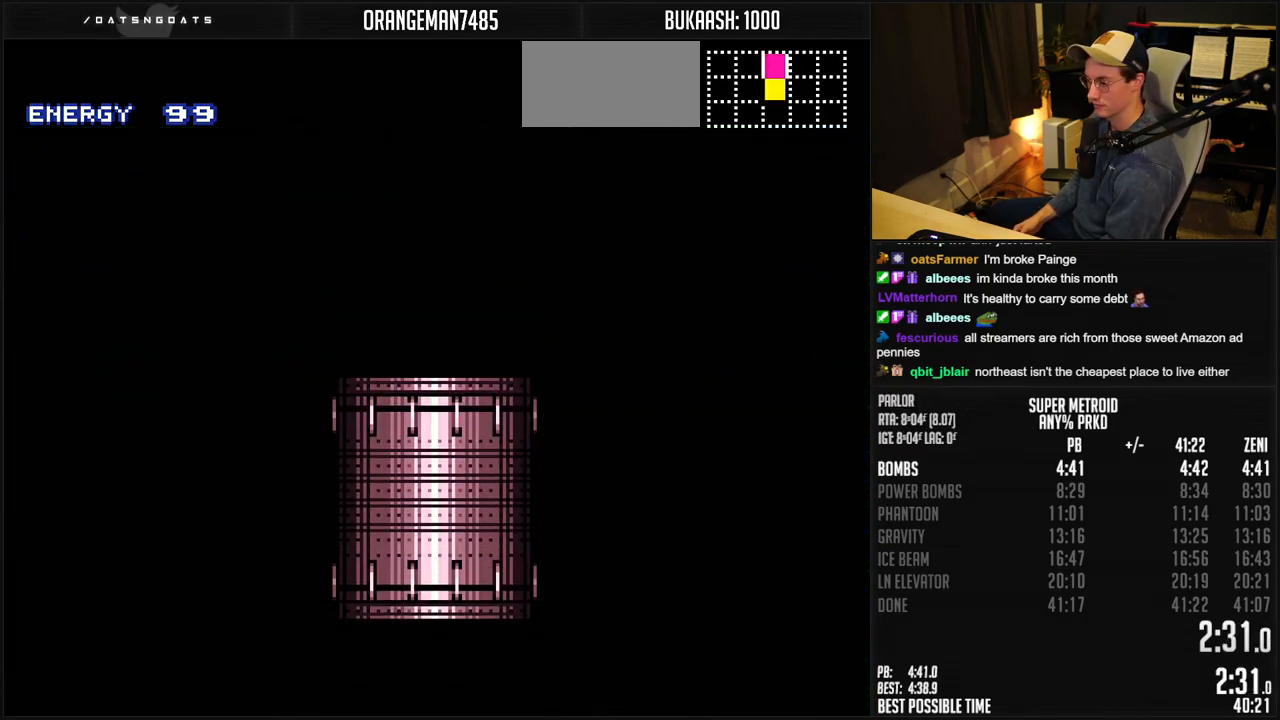
{"buttons": ["B"], "events": [[100, "B", "down"], [400, "R1", "down"], [450, "R1", "up"]]}
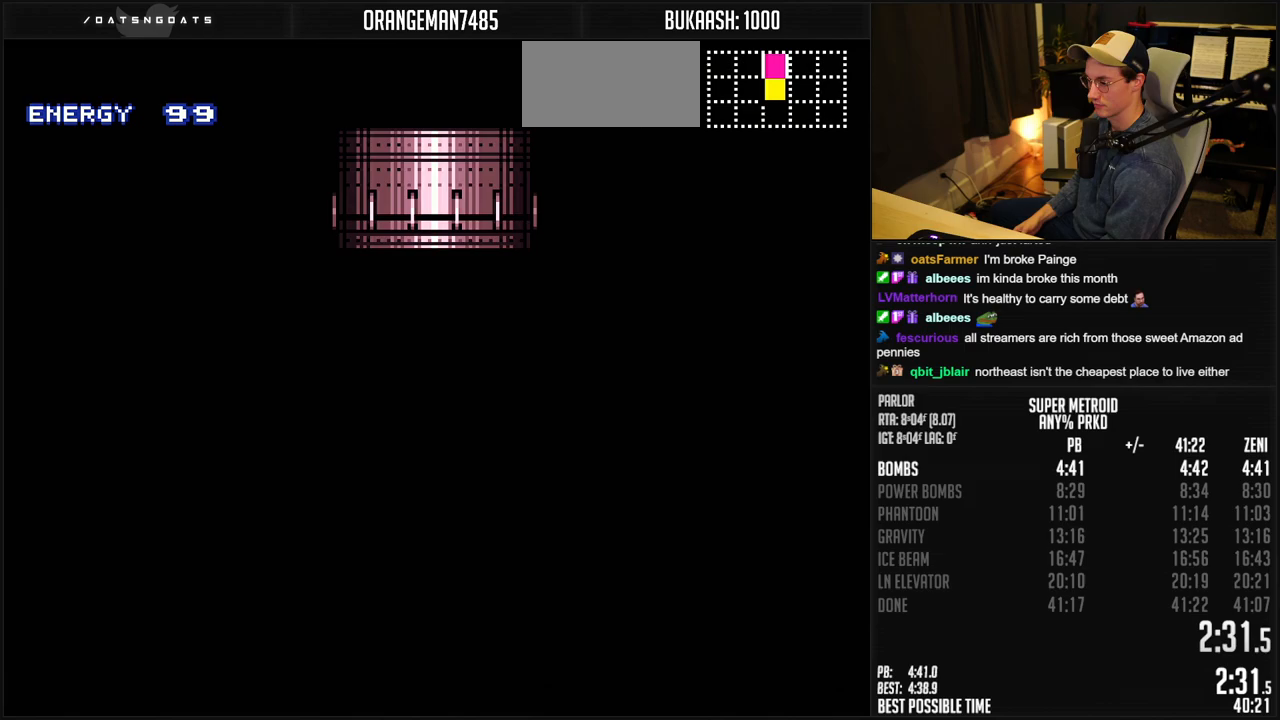
{"buttons": ["B", "X"], "events": [[250, "X", "down"]]}
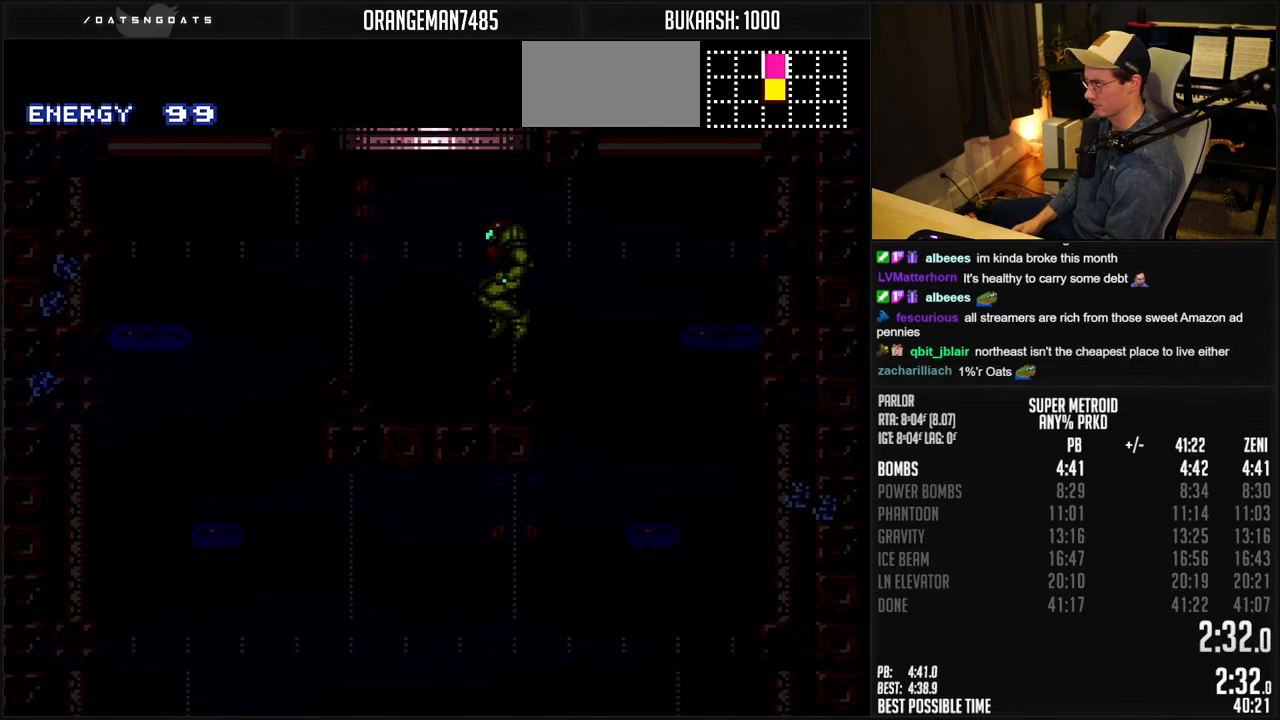
{"buttons": ["A", "B", "X", "DPAD_RIGHT"], "events": [[467, "A", "down"], [467, "DPAD_RIGHT", "down"]]}
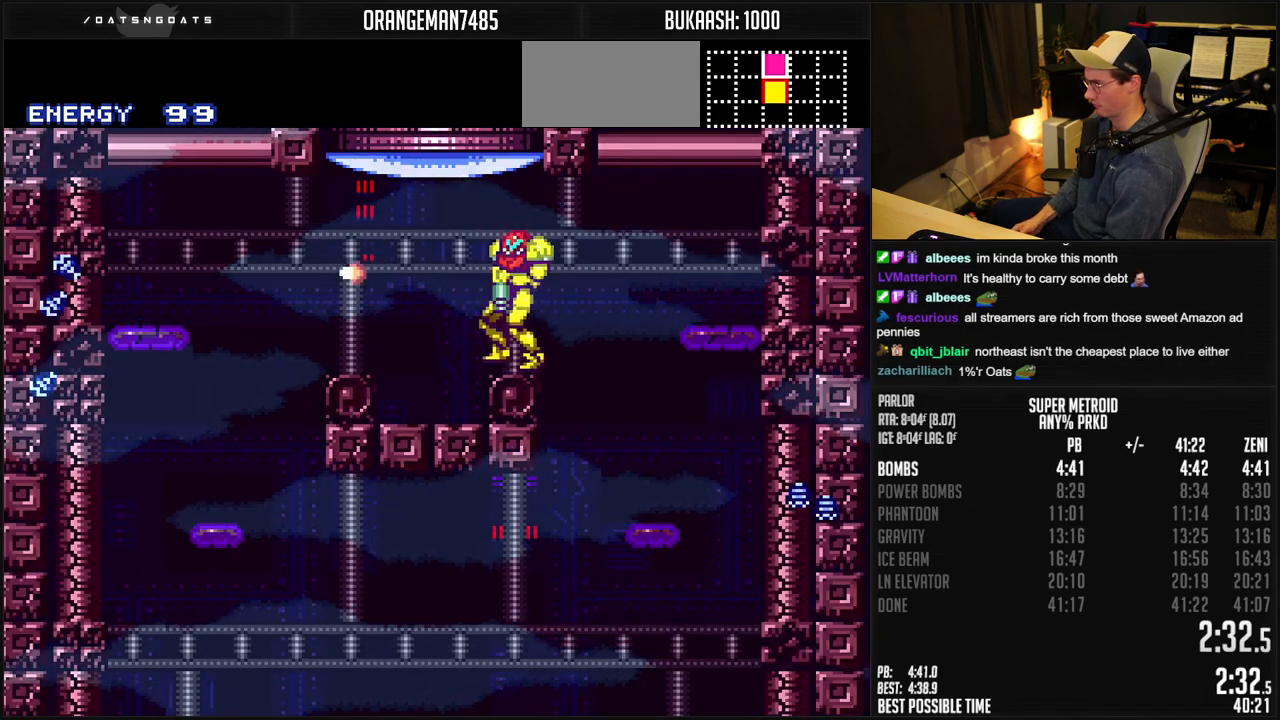
{"buttons": ["B", "DPAD_RIGHT"], "events": [[33, "A", "up"], [33, "X", "up"], [50, "B", "up"], [183, "B", "down"], [300, "DPAD_LEFT", "down"], [300, "DPAD_RIGHT", "up"], [433, "DPAD_LEFT", "up"], [433, "DPAD_UP", "down"], [450, "DPAD_UP", "up"], [467, "DPAD_RIGHT", "down"]]}
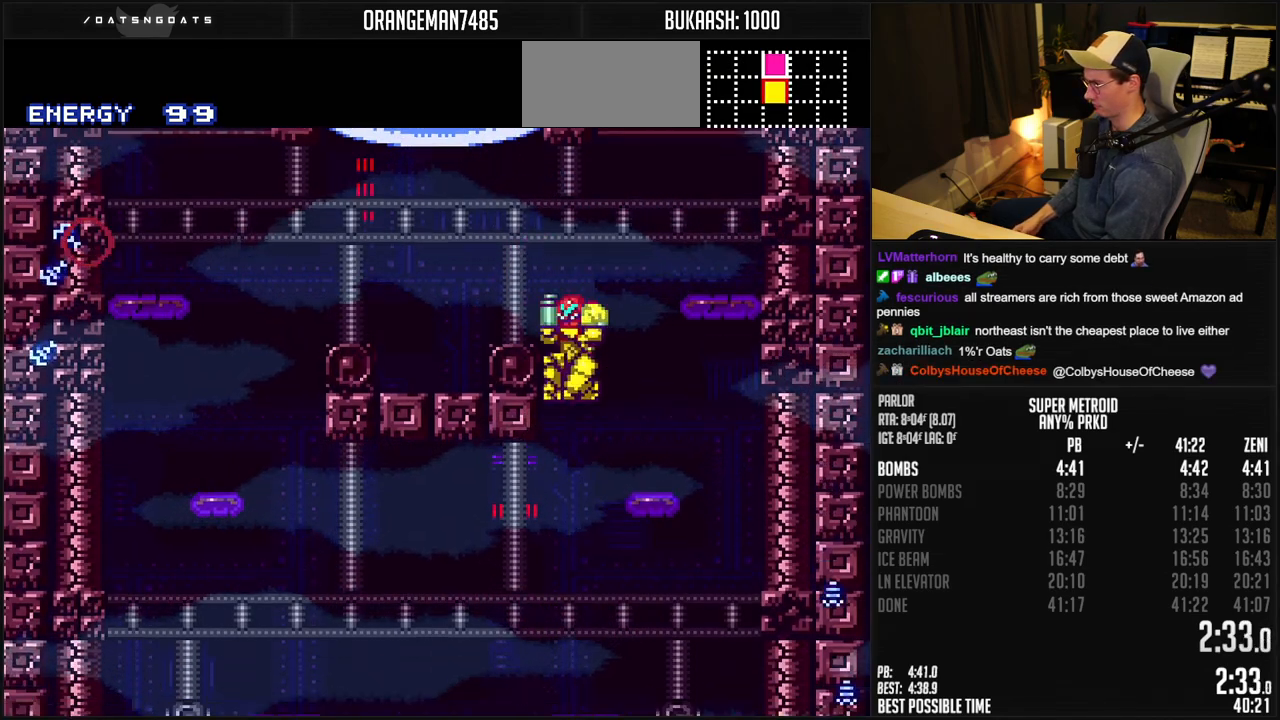
{"buttons": ["B", "DPAD_LEFT"], "events": [[300, "DPAD_RIGHT", "up"], [500, "DPAD_LEFT", "down"]]}
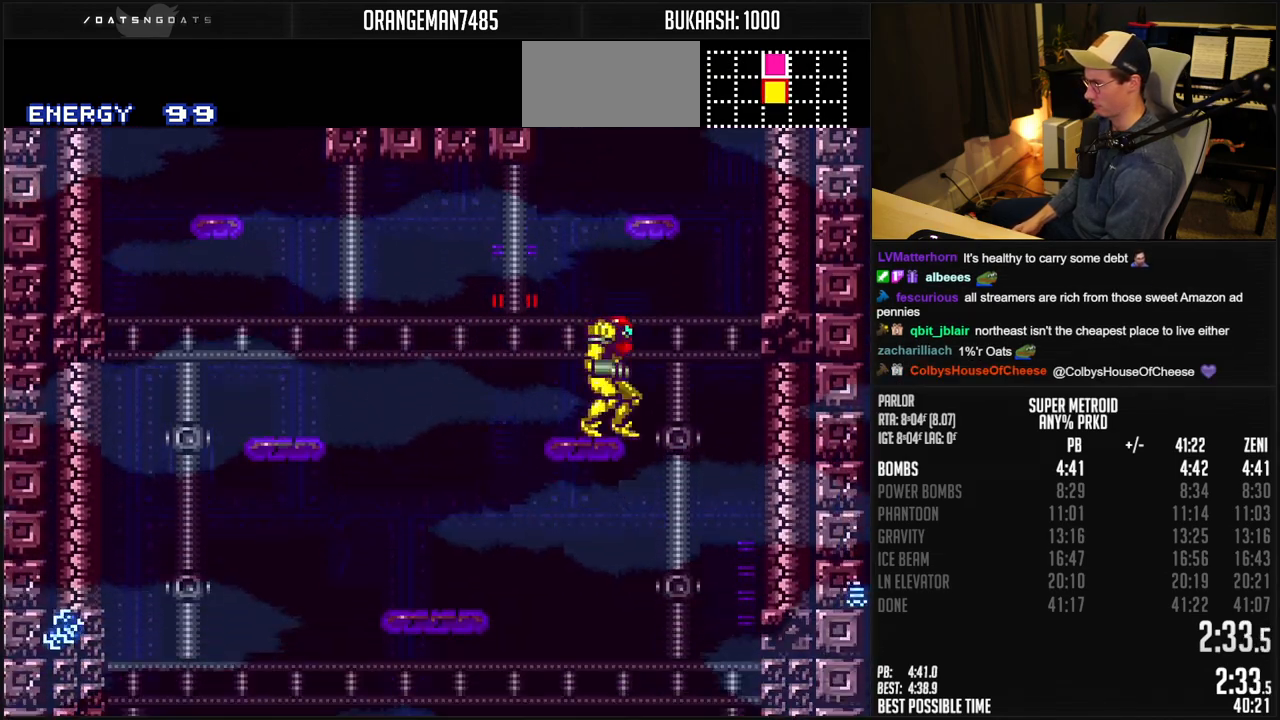
{"buttons": ["DPAD_RIGHT"], "events": [[83, "DPAD_LEFT", "up"], [133, "X", "down"], [183, "DPAD_RIGHT", "down"], [250, "A", "down"], [333, "A", "up"], [333, "B", "up"], [333, "X", "up"]]}
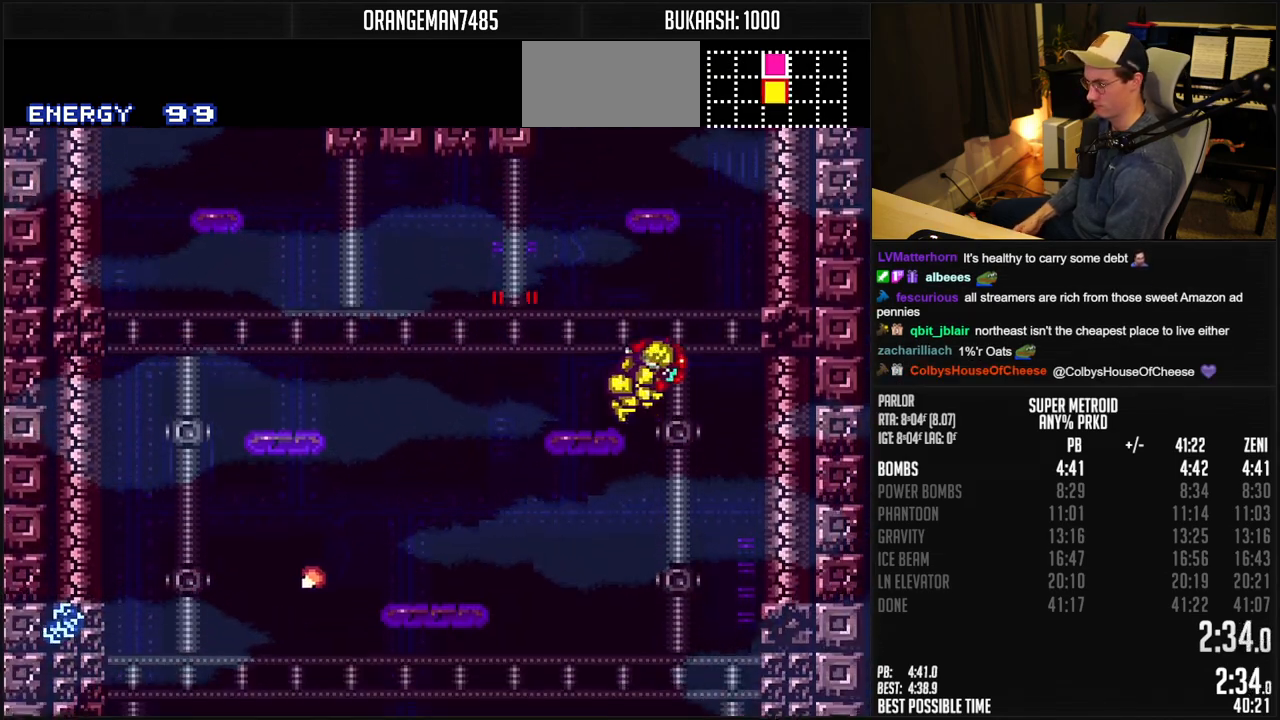
{"buttons": ["B", "DPAD_RIGHT"], "events": [[17, "B", "down"], [83, "B", "up"], [350, "B", "down"]]}
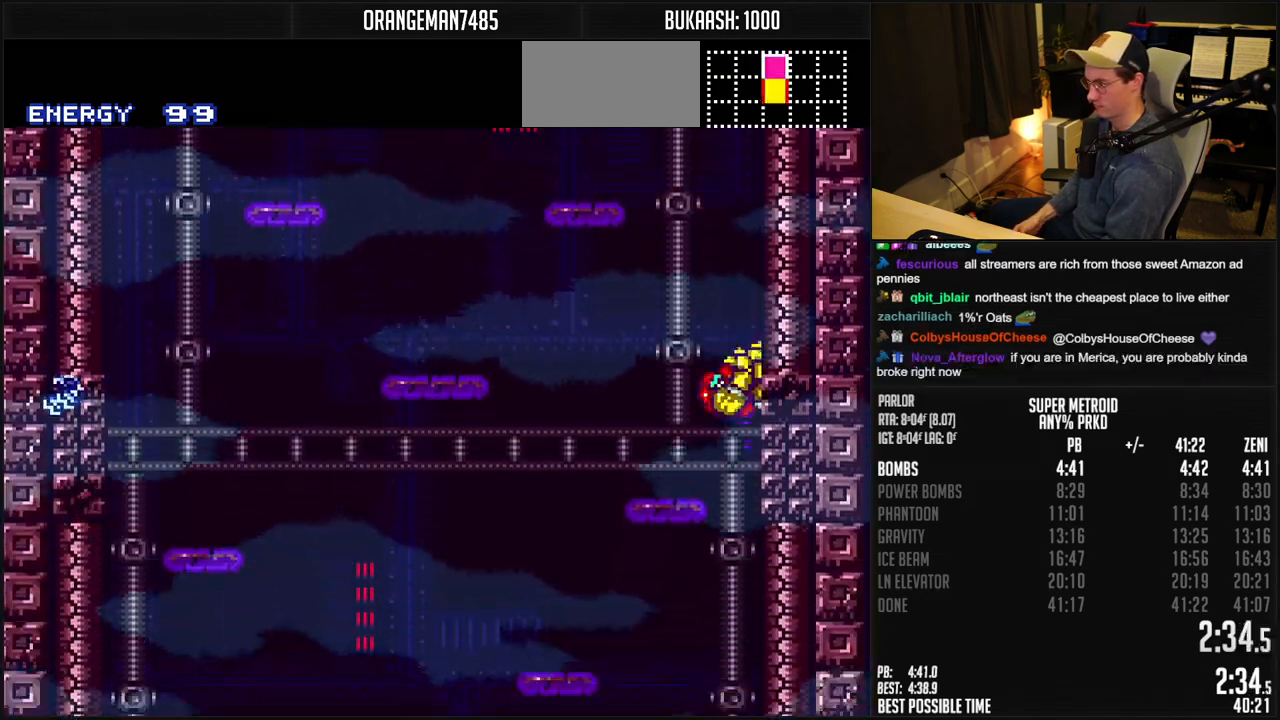
{"buttons": ["B", "DPAD_RIGHT"], "events": []}
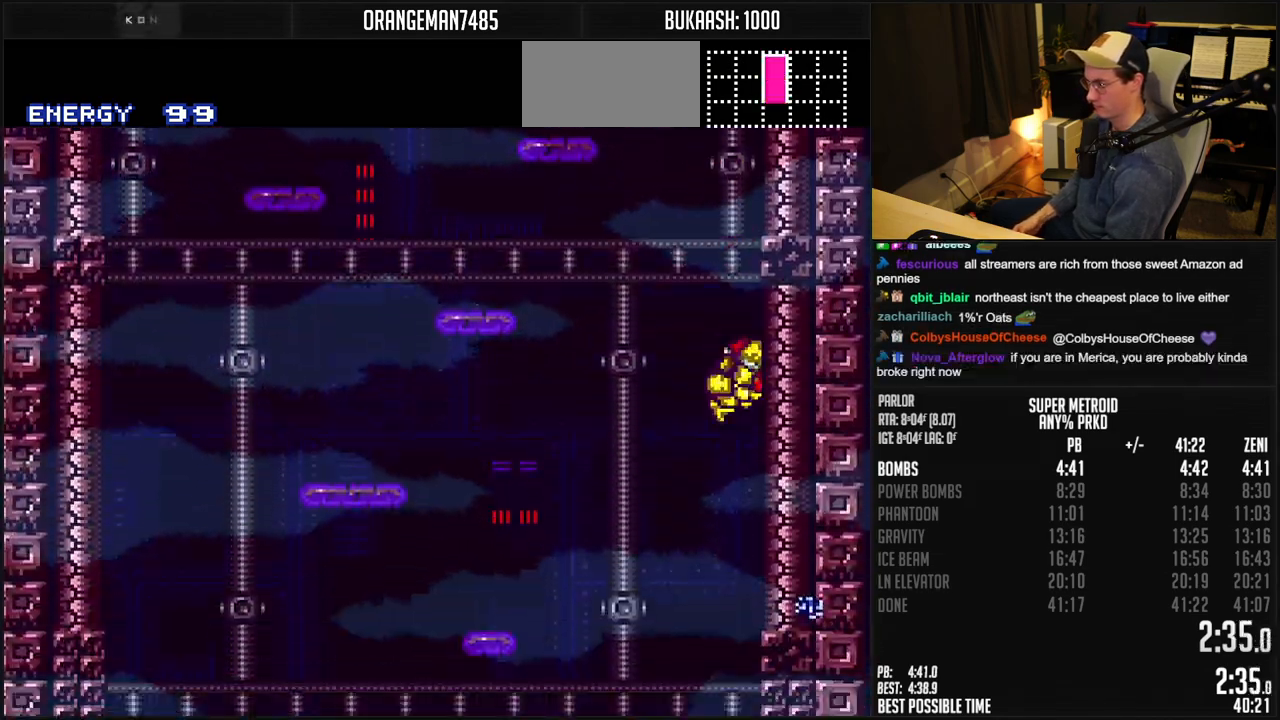
{"buttons": ["B", "DPAD_RIGHT"], "events": [[250, "DPAD_DOWN", "down"], [300, "DPAD_DOWN", "up"]]}
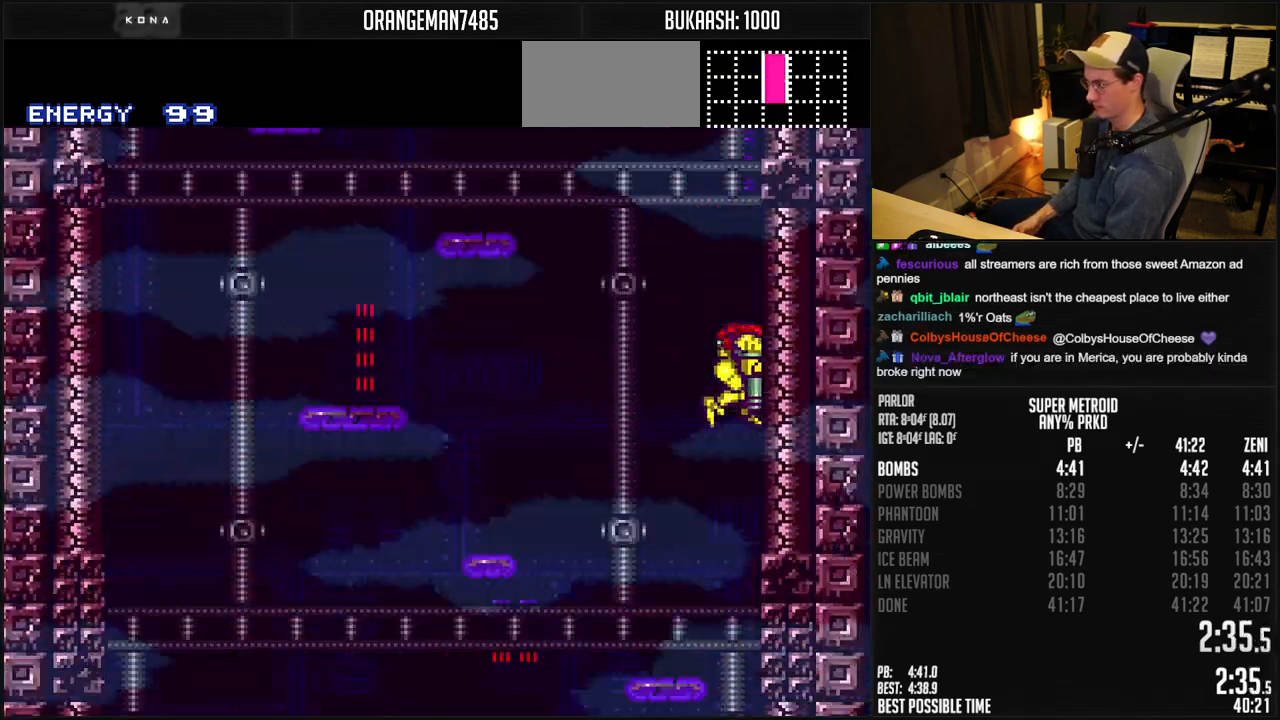
{"buttons": ["B", "DPAD_RIGHT"], "events": []}
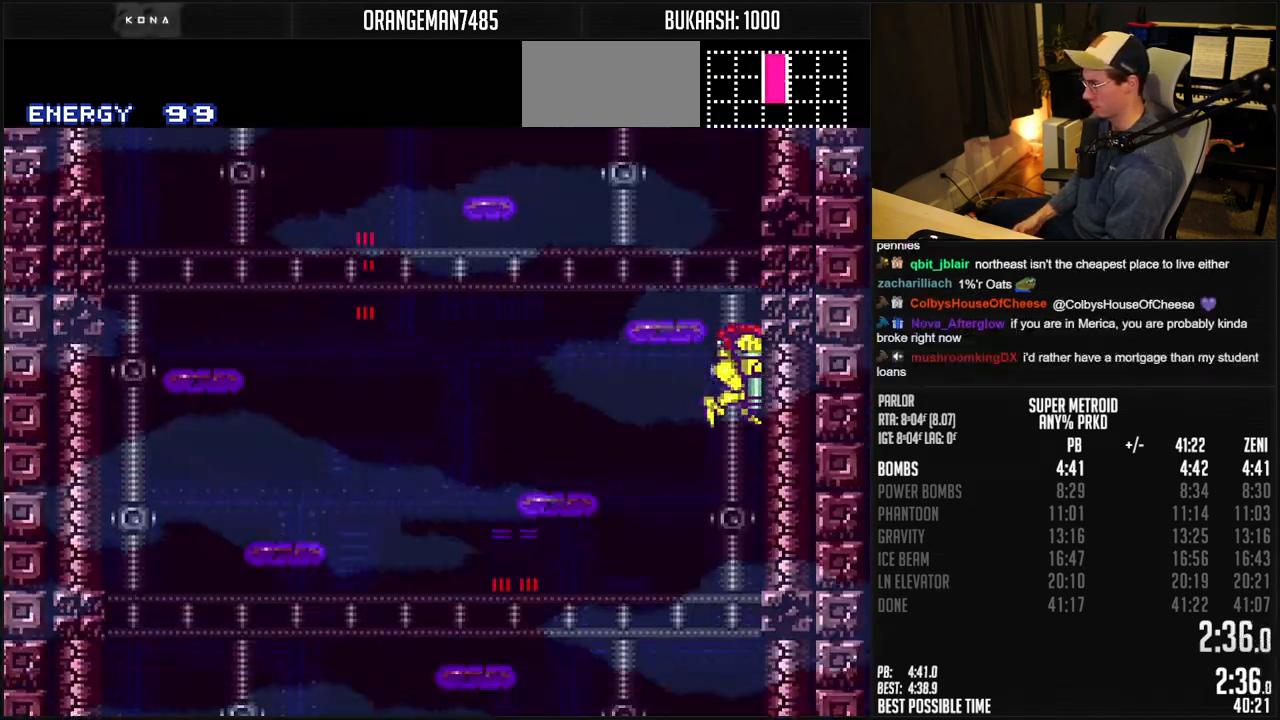
{"buttons": ["B"], "events": [[283, "DPAD_LEFT", "down"], [300, "DPAD_RIGHT", "up"], [500, "DPAD_LEFT", "up"]]}
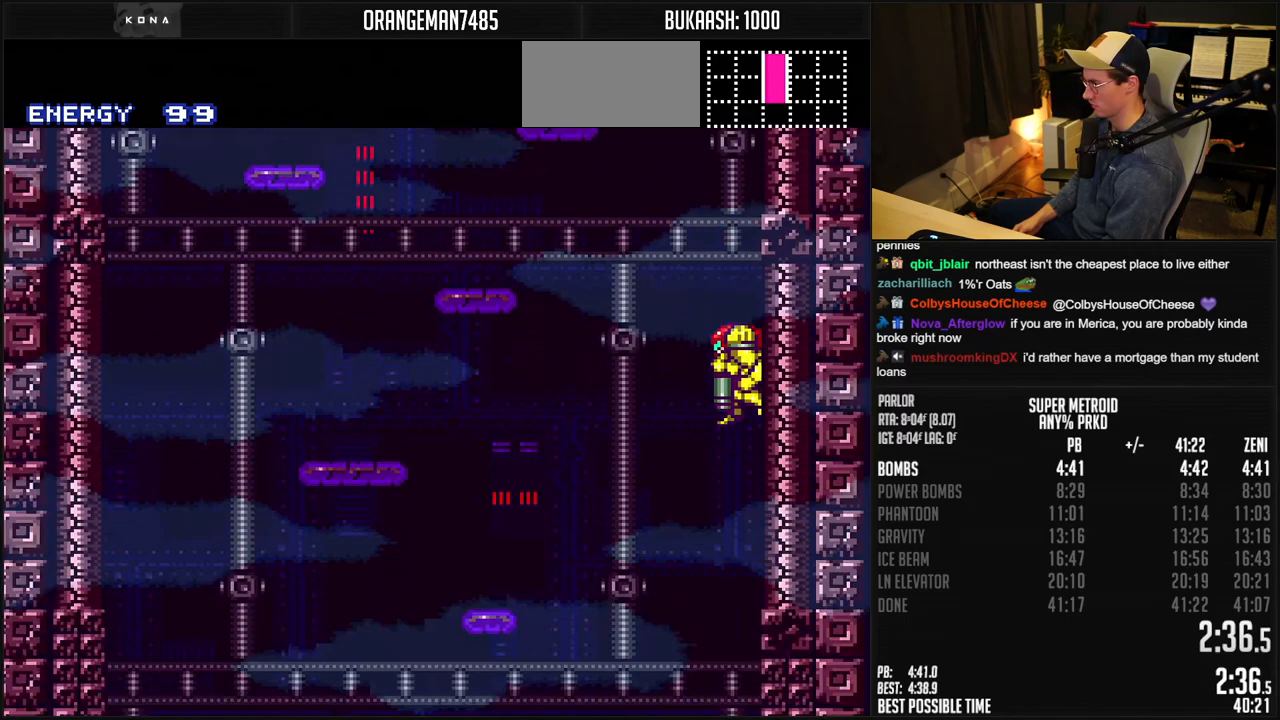
{"buttons": ["B", "DPAD_RIGHT"], "events": [[500, "DPAD_RIGHT", "down"]]}
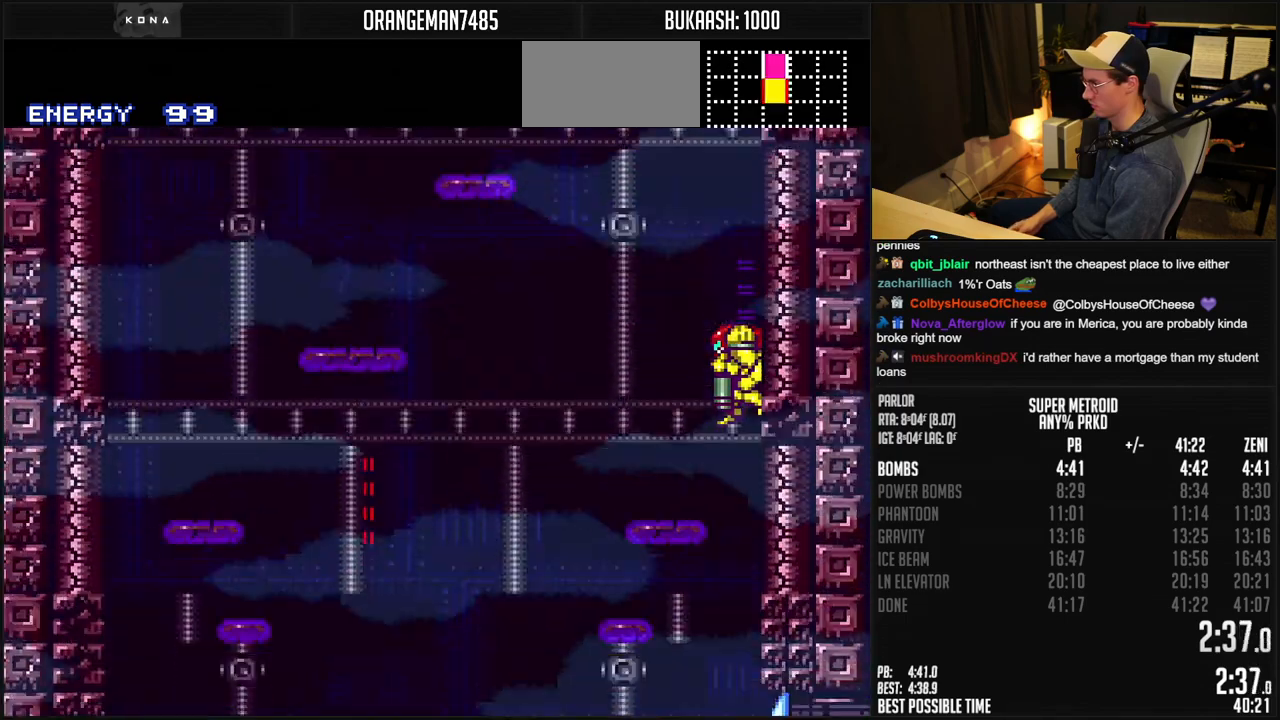
{"buttons": ["B", "X", "DPAD_RIGHT"], "events": [[233, "X", "down"], [333, "X", "up"], [400, "DPAD_RIGHT", "up"], [483, "X", "down"], [500, "DPAD_RIGHT", "down"]]}
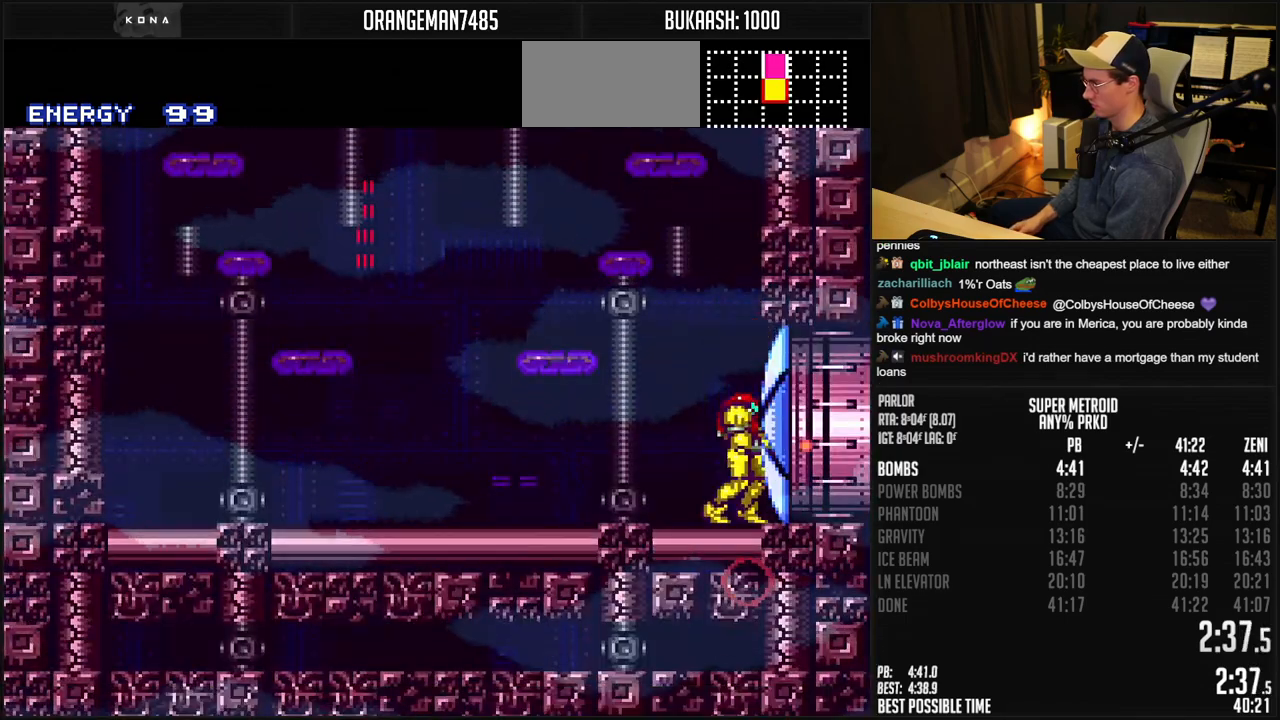
{"buttons": ["B", "DPAD_RIGHT"], "events": [[33, "X", "up"], [100, "DPAD_RIGHT", "up"], [183, "DPAD_RIGHT", "down"], [350, "R1", "down"], [450, "R1", "up"]]}
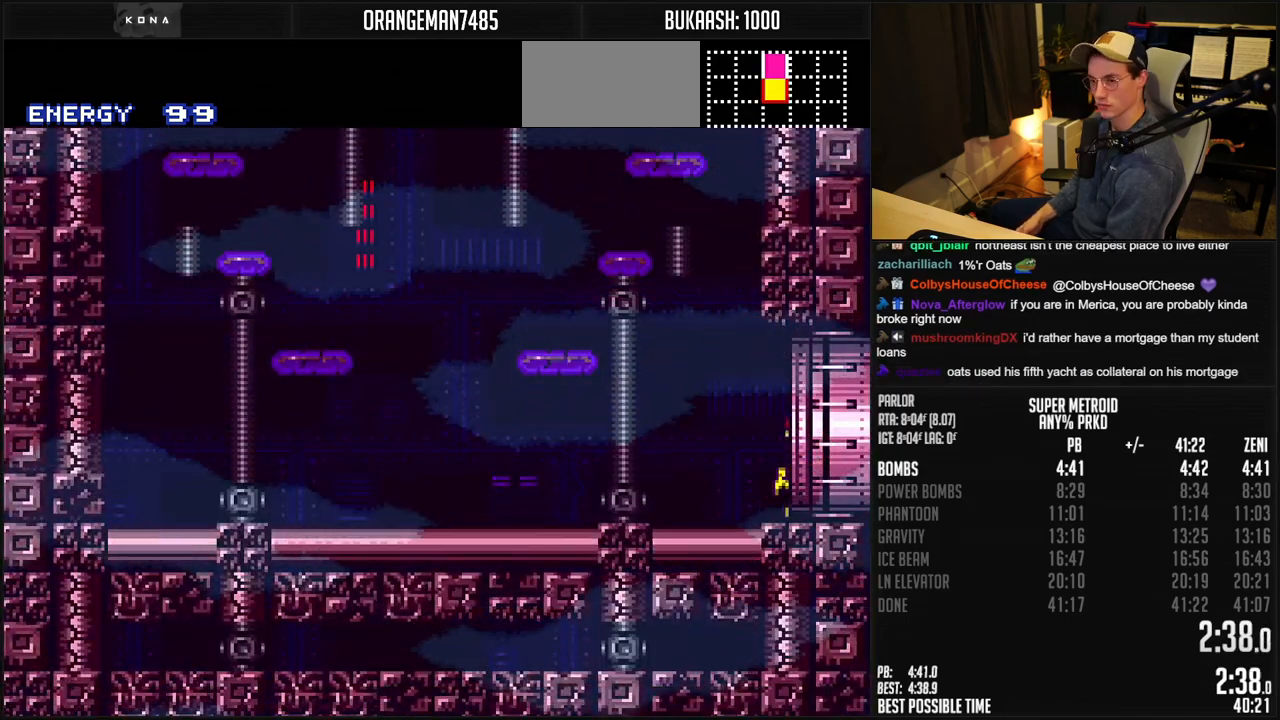
{"buttons": ["DPAD_RIGHT"], "events": [[17, "R1", "down"], [317, "R1", "up"], [417, "B", "up"]]}
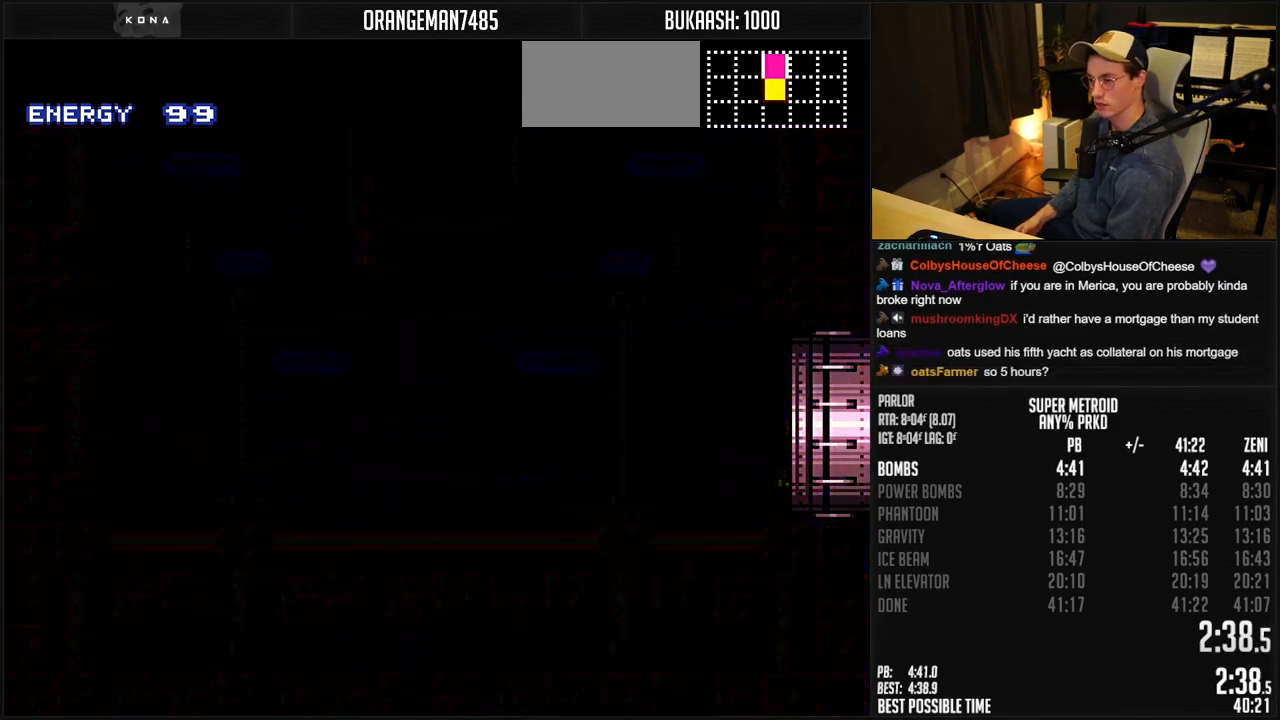
{"buttons": [], "events": [[100, "DPAD_RIGHT", "up"]]}
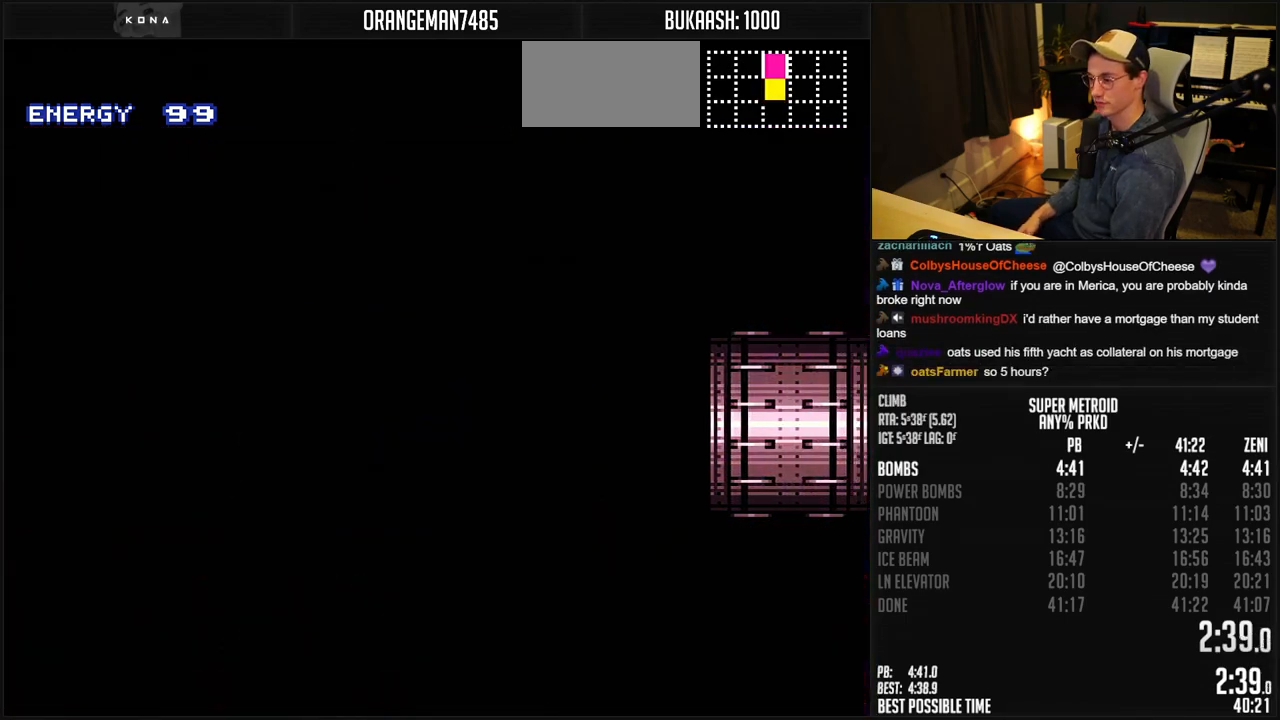
{"buttons": [], "events": []}
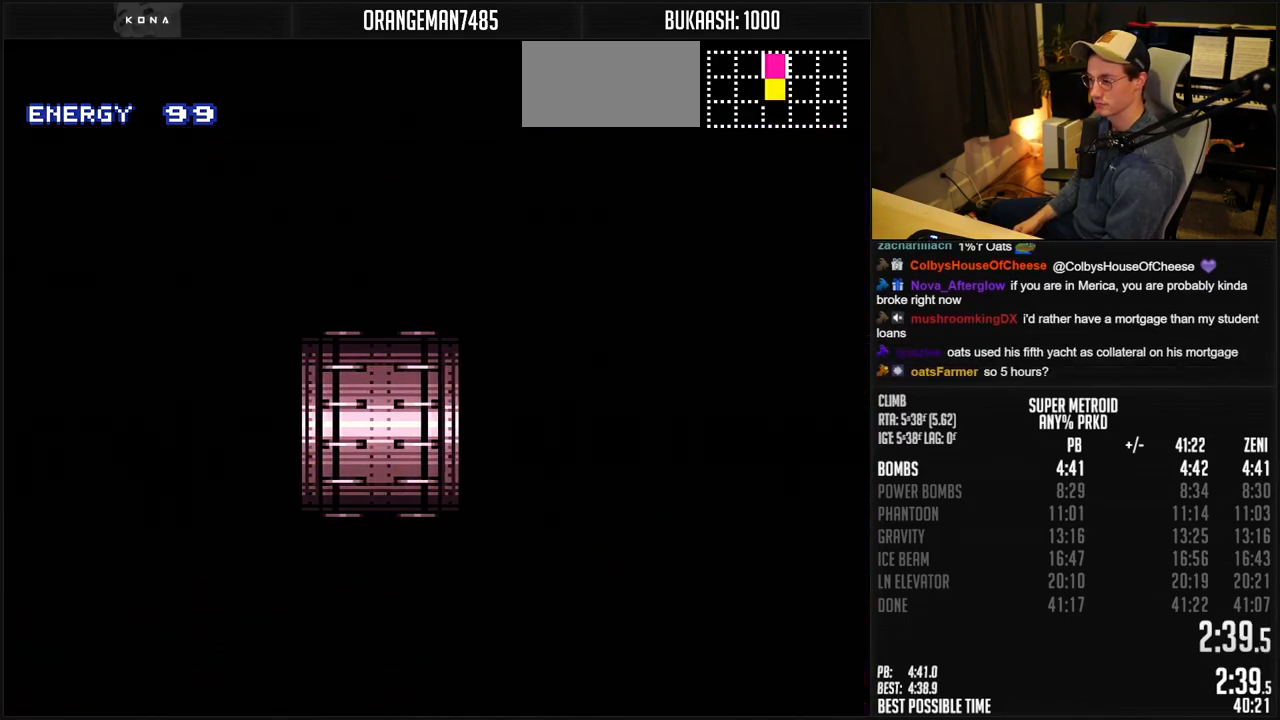
{"buttons": ["B"], "events": [[300, "DPAD_RIGHT", "down"], [333, "DPAD_RIGHT", "up"], [350, "B", "down"], [433, "DPAD_RIGHT", "down"], [500, "DPAD_RIGHT", "up"]]}
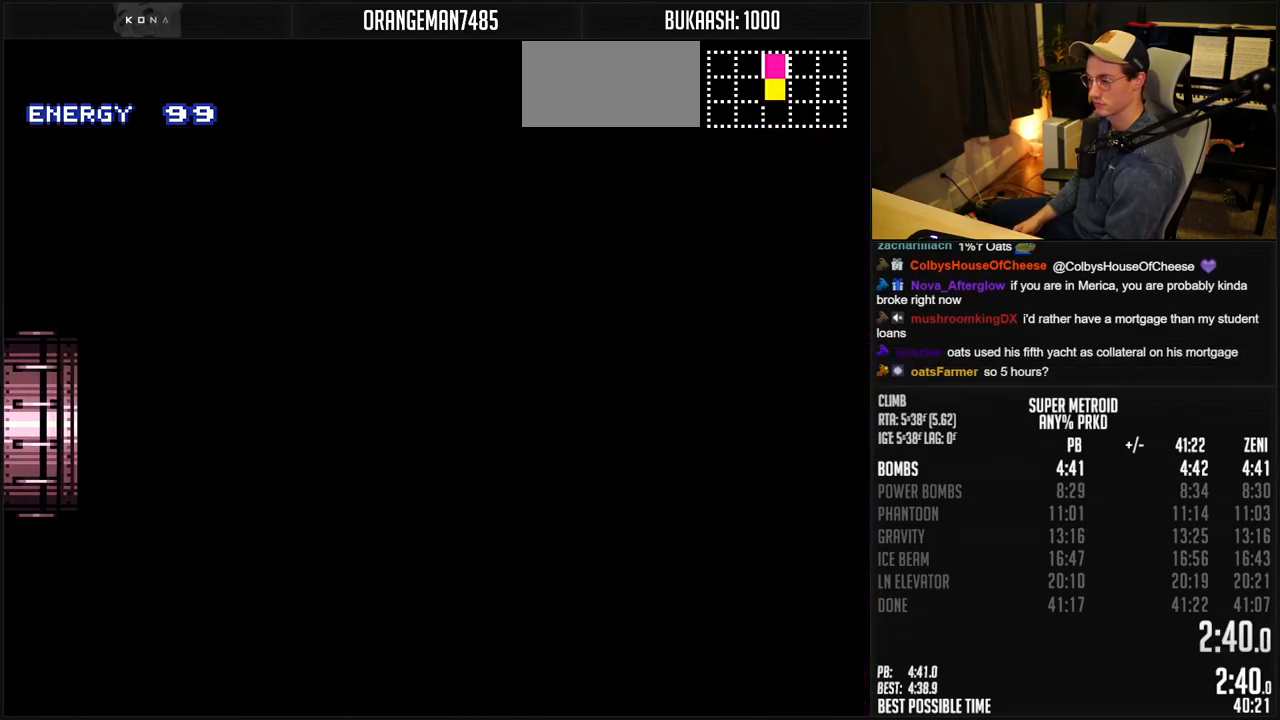
{"buttons": ["B", "DPAD_RIGHT"], "events": [[133, "DPAD_RIGHT", "down"], [183, "DPAD_RIGHT", "up"], [250, "DPAD_RIGHT", "down"], [317, "DPAD_RIGHT", "up"], [433, "DPAD_RIGHT", "down"]]}
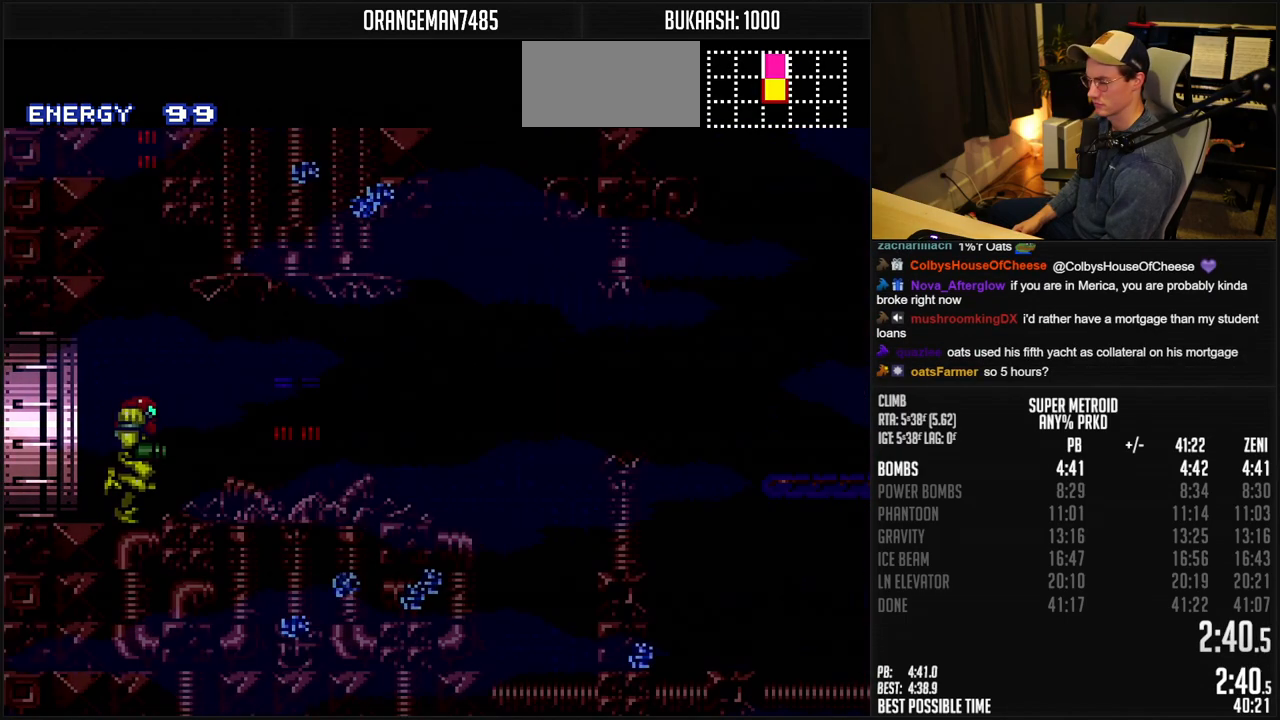
{"buttons": ["B", "DPAD_RIGHT"], "events": []}
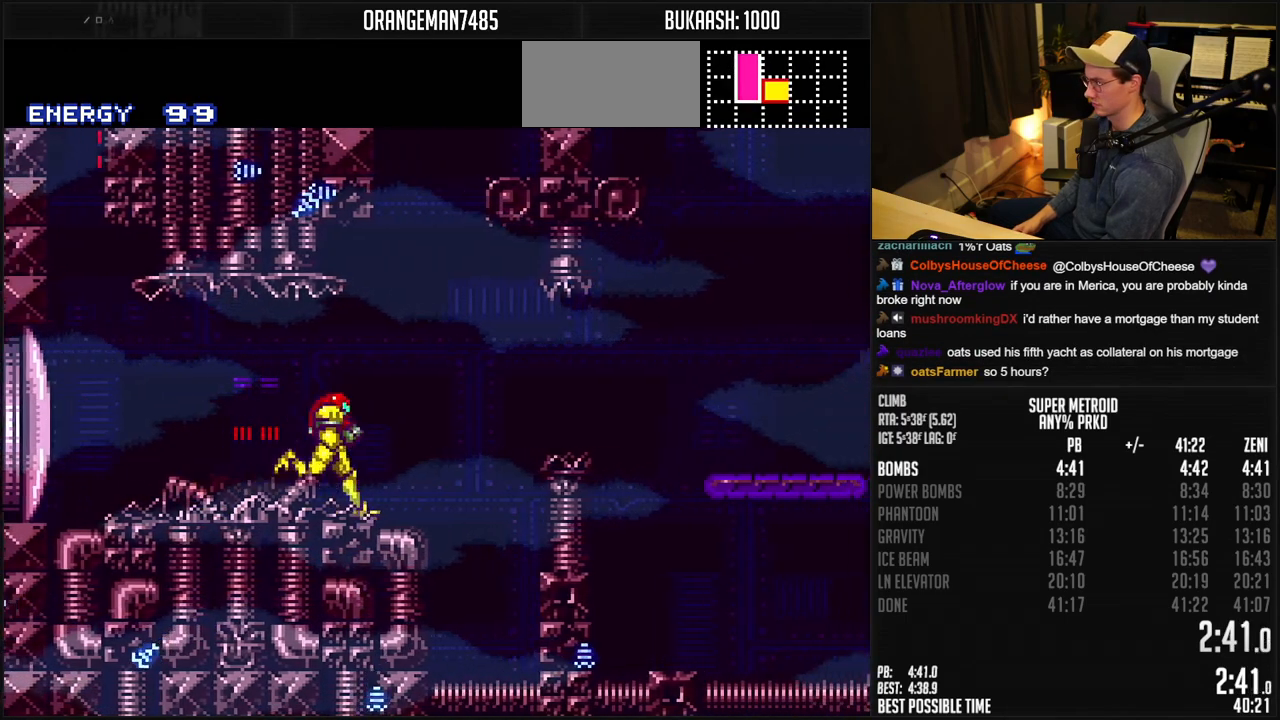
{"buttons": ["B", "DPAD_RIGHT"], "events": [[50, "A", "down"], [183, "A", "up"], [200, "B", "up"], [300, "B", "down"]]}
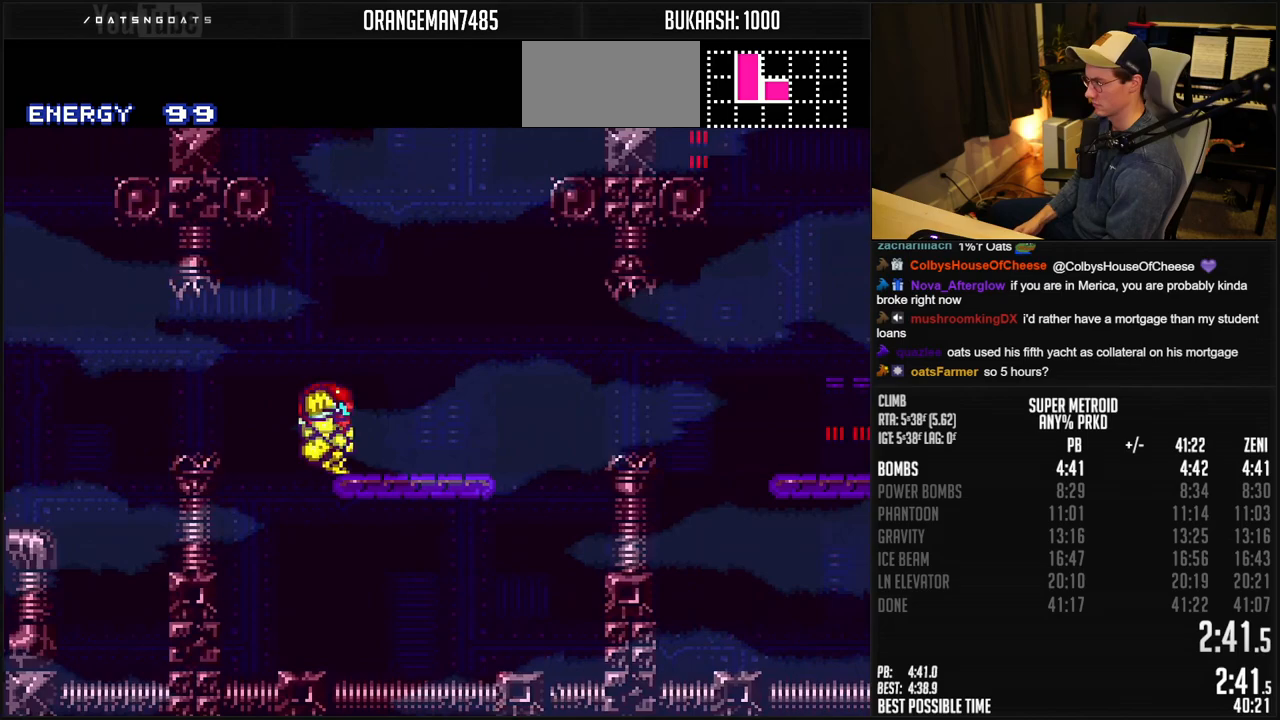
{"buttons": ["DPAD_RIGHT"], "events": [[300, "A", "down"], [433, "A", "up"], [433, "B", "up"]]}
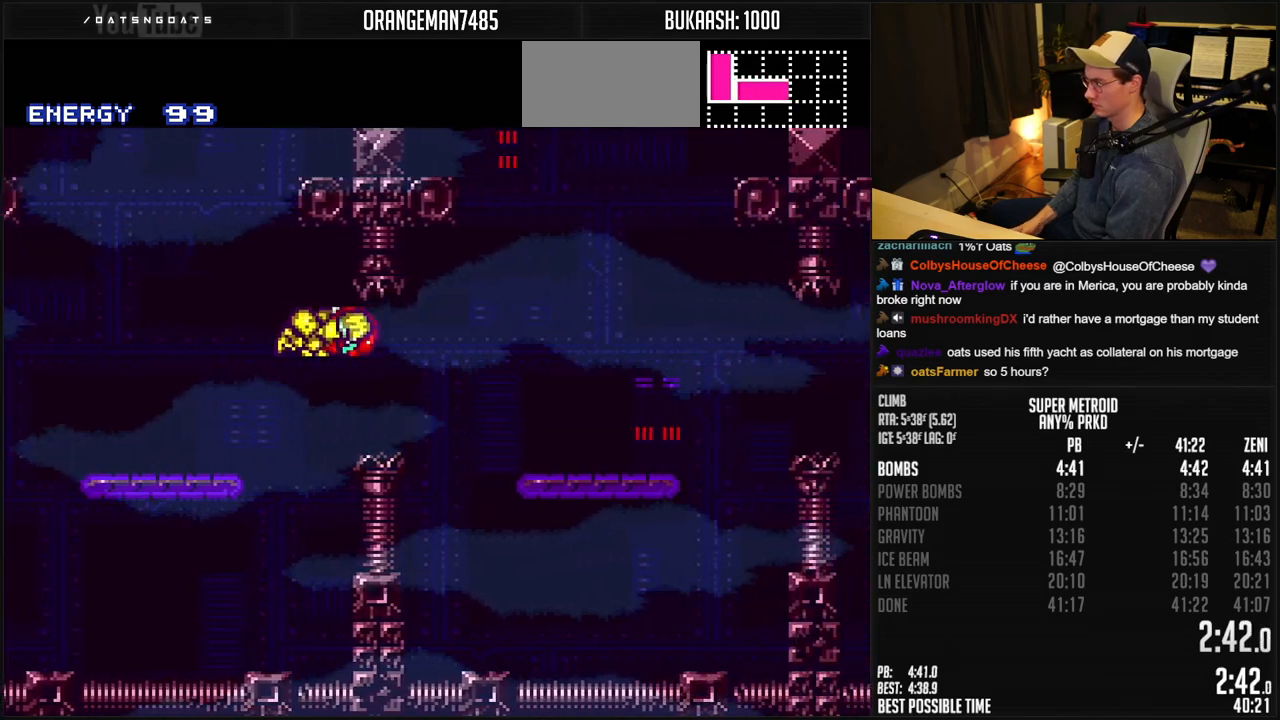
{"buttons": ["B", "DPAD_RIGHT"], "events": [[50, "B", "down"], [383, "X", "down"], [483, "X", "up"]]}
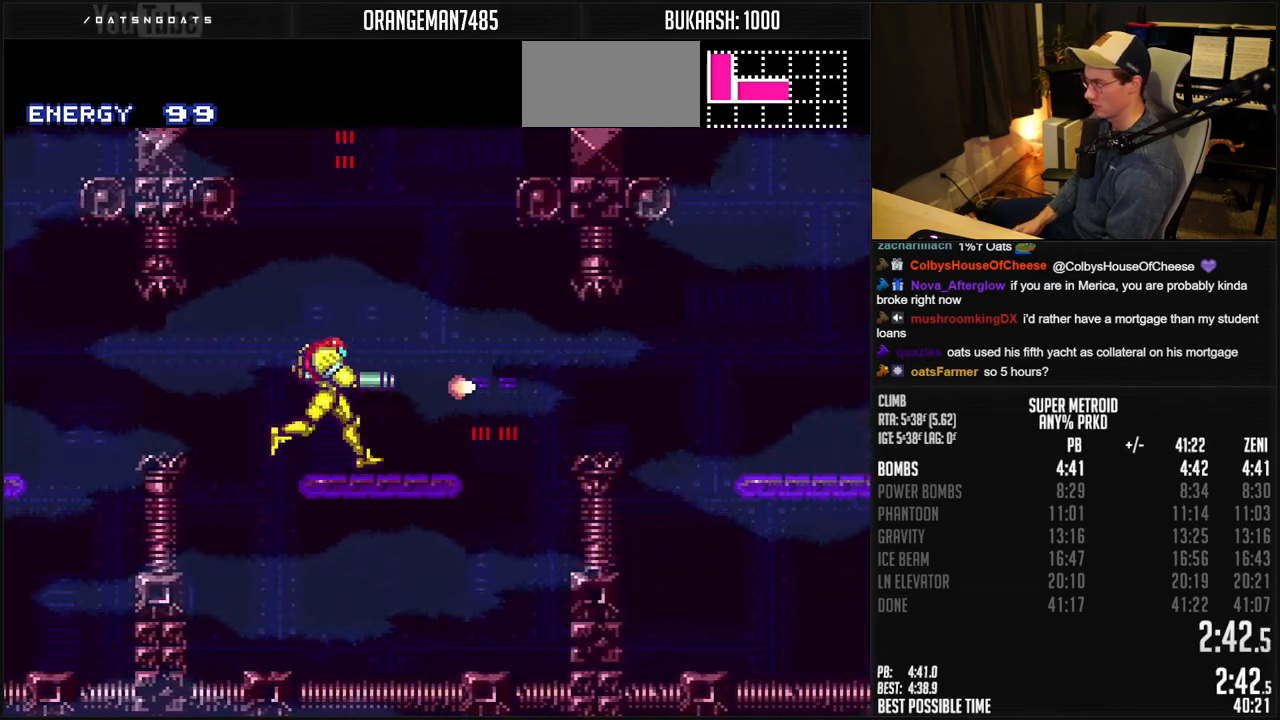
{"buttons": ["B", "DPAD_RIGHT"], "events": [[167, "A", "down"], [283, "A", "up"], [300, "B", "up"], [433, "B", "down"]]}
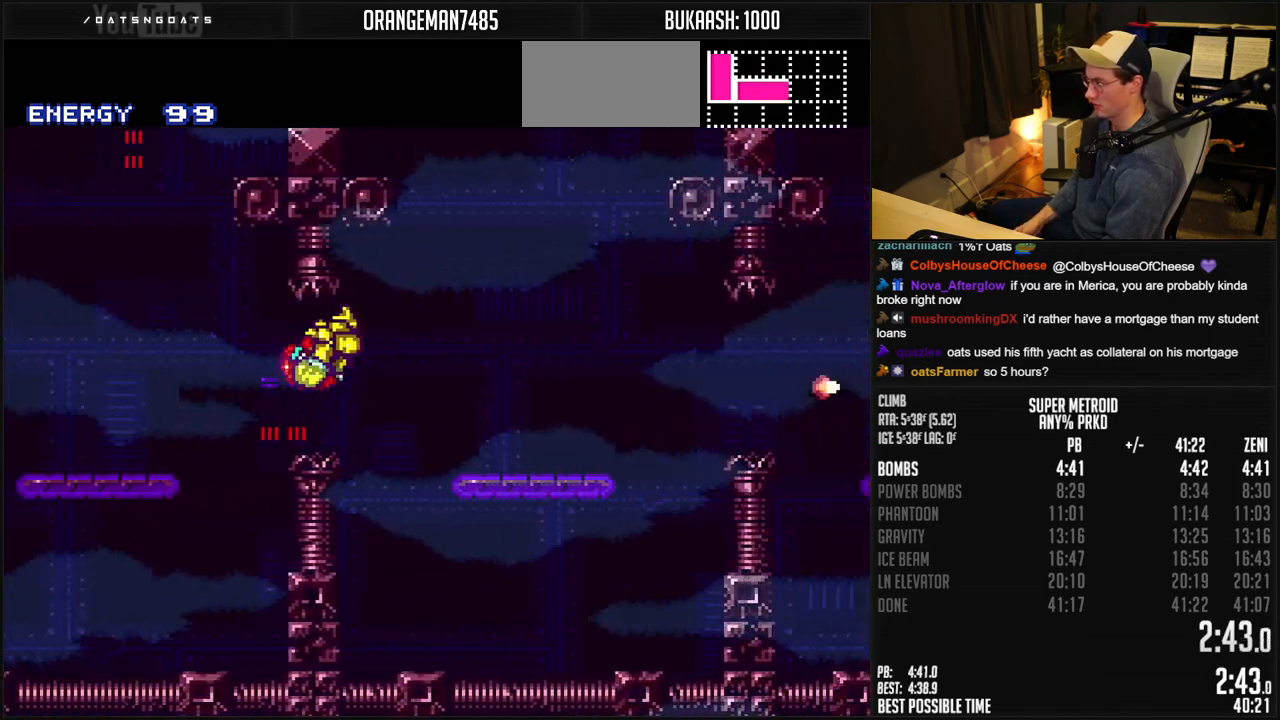
{"buttons": ["B", "DPAD_RIGHT"], "events": [[300, "X", "down"], [383, "X", "up"]]}